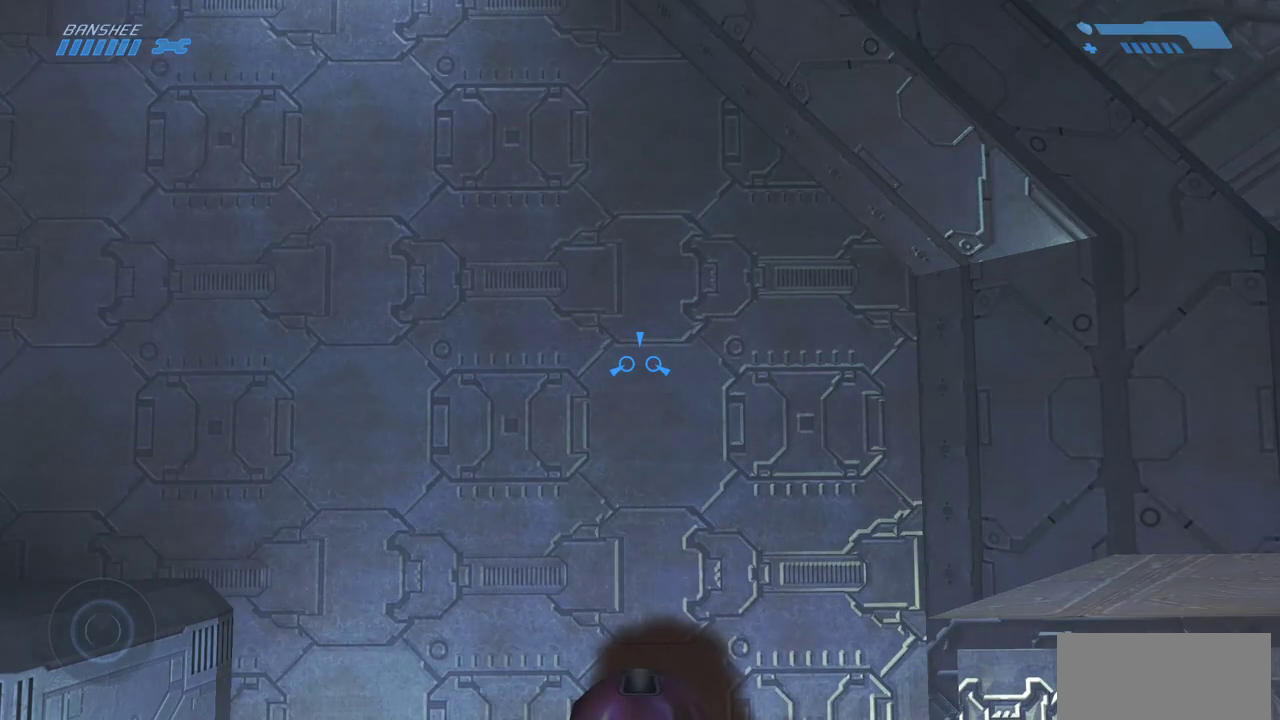
Gameplay with keyboard and mouse; each line is a JSON object with the keys and mouse buttons held at the frame after it. "events" lists presses ("down") and releases ("up") of "a", "ctrl", "d", "e", "f", "q", "r", "s", "shift", "space", "tab", "w", "mouse_left", "mouse_wheel", "mouse_right", "mouse_mb4" and "mouse_mb5" between this image and that frame as [ms after this image, input, new state], when the widget could be followed in between. "mouse_left", "mouse_wheel", "mouse_right", "mouse_mb4", "mouse_mb5" = the "left", "wheel", "right", "mb4", "mb5" buttons of the "mouse" list. No other keys are recorded. "wheel" means that the mouse wheel is clicked or scrolled. Mouse movement is not recorded.
{"keys": [], "mouse": [], "events": [[217, "w", "down"], [250, "w", "up"]]}
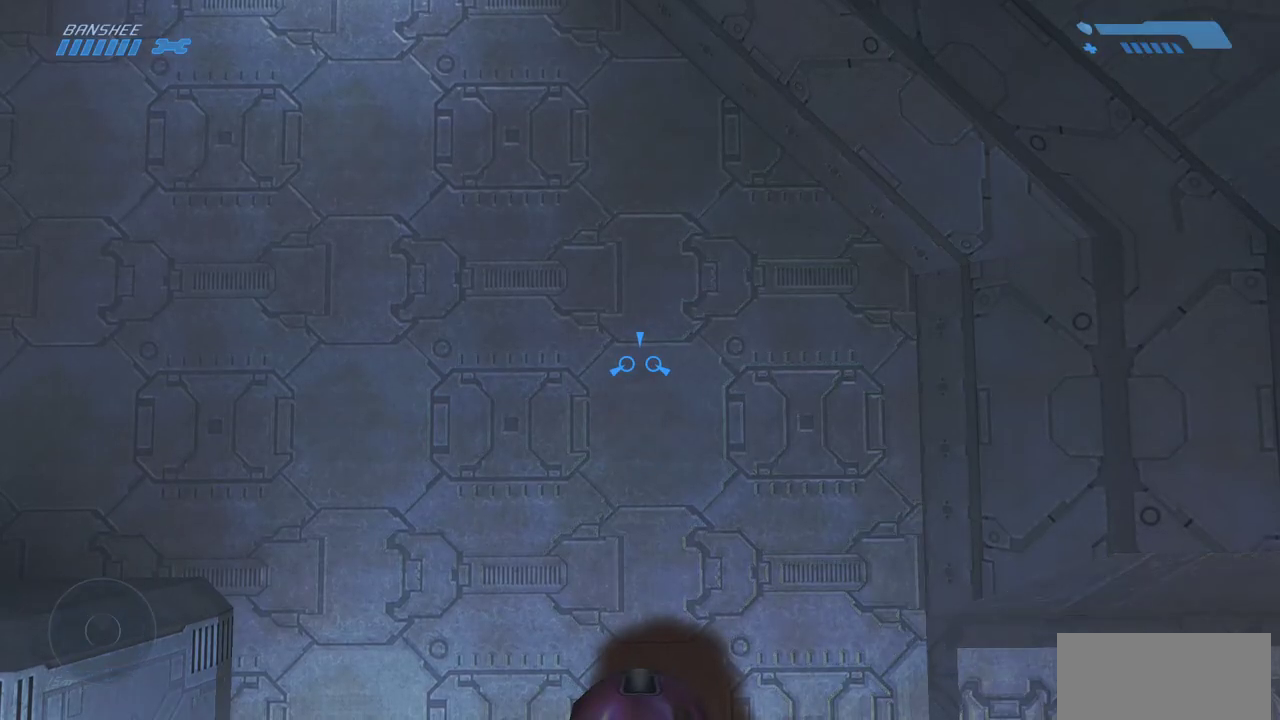
{"keys": [], "mouse": [], "events": []}
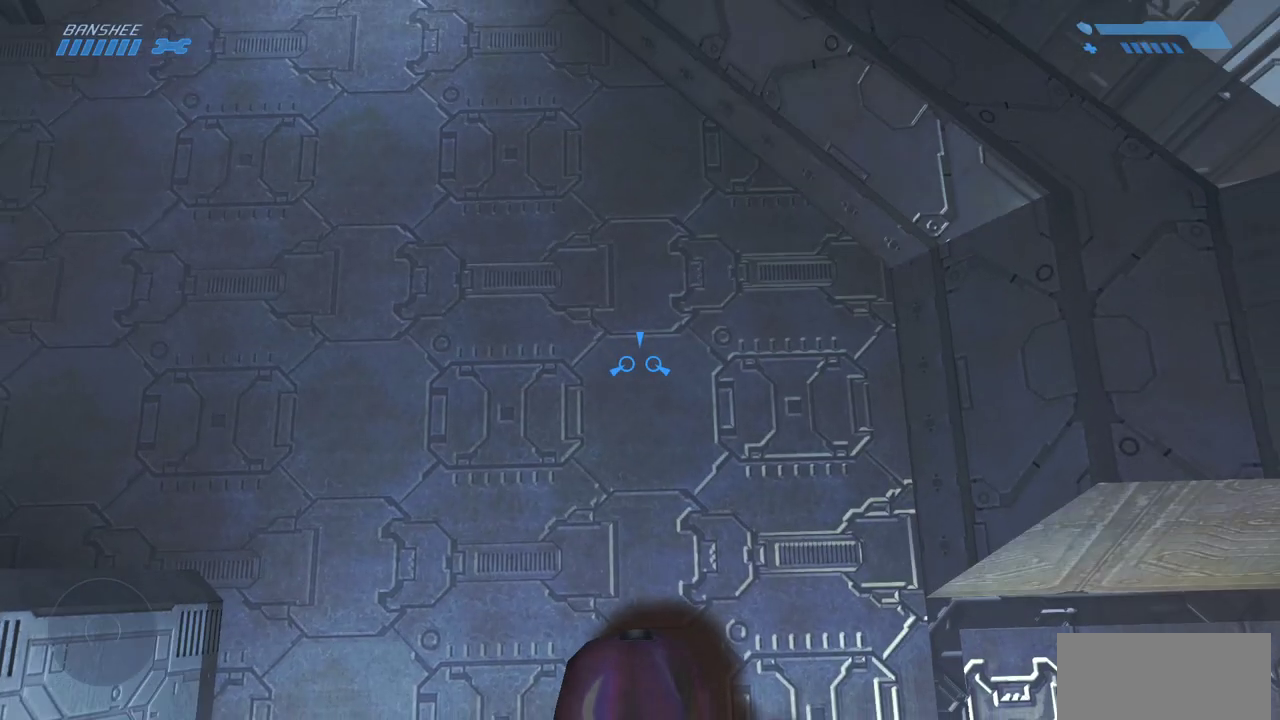
{"keys": ["e"], "mouse": [], "events": [[267, "w", "down"], [333, "w", "up"], [500, "e", "down"]]}
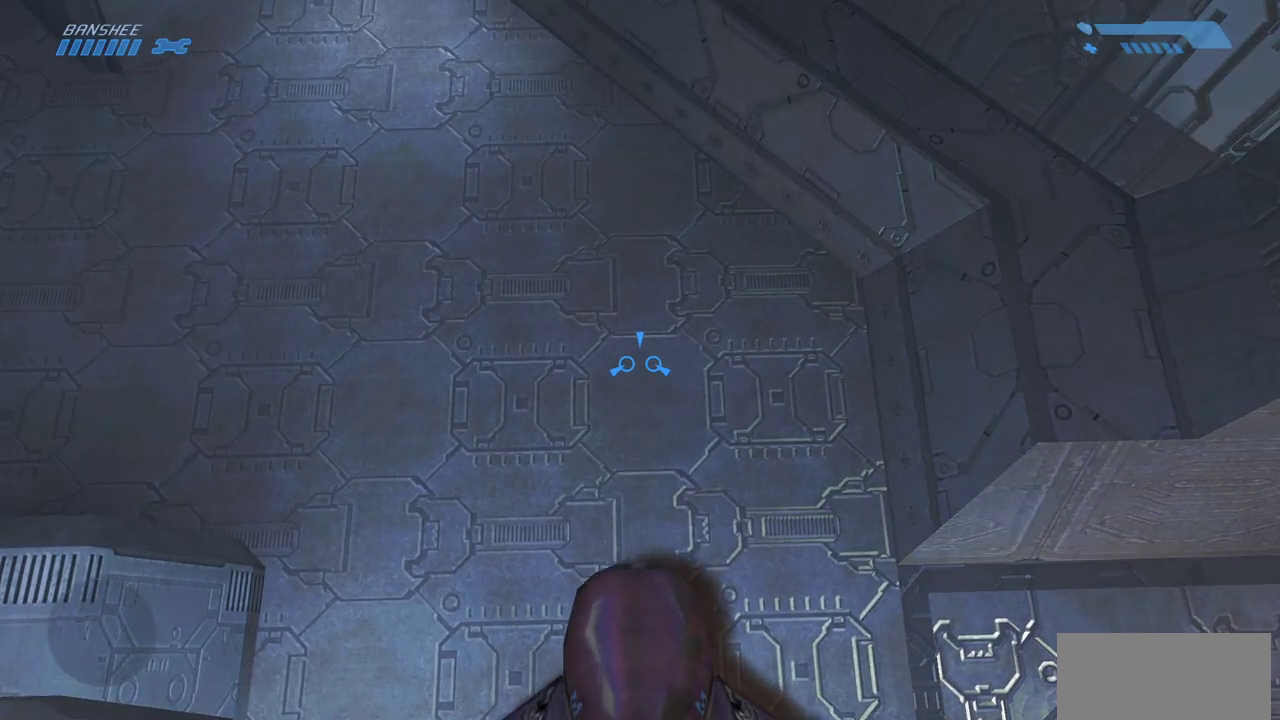
{"keys": [], "mouse": [], "events": [[83, "e", "up"]]}
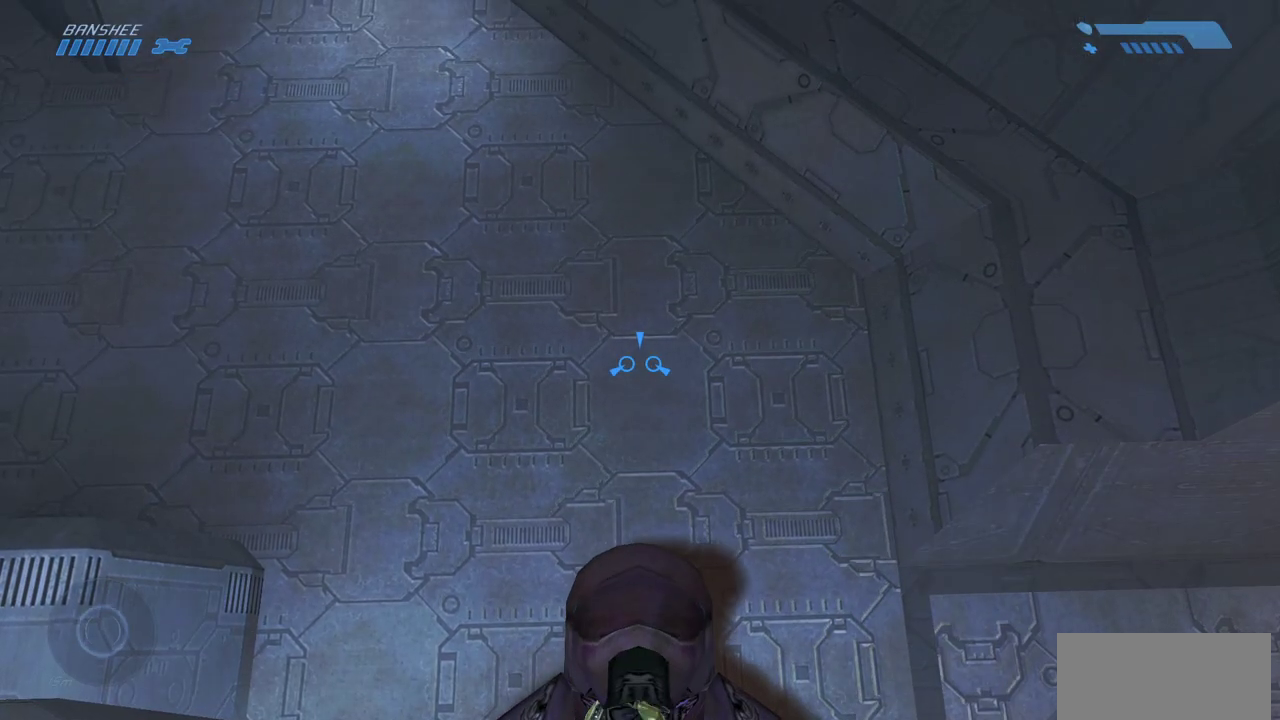
{"keys": [], "mouse": [], "events": []}
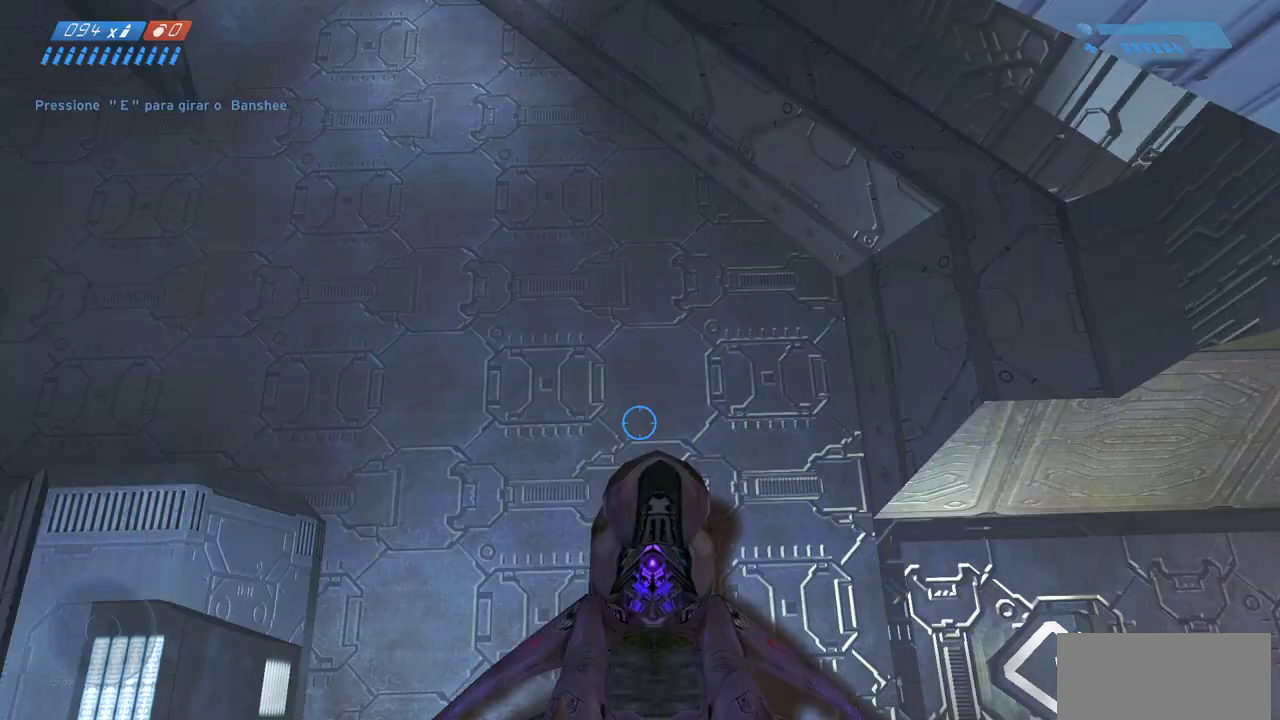
{"keys": ["w"], "mouse": [], "events": [[67, "w", "down"], [183, "a", "down"], [400, "a", "up"]]}
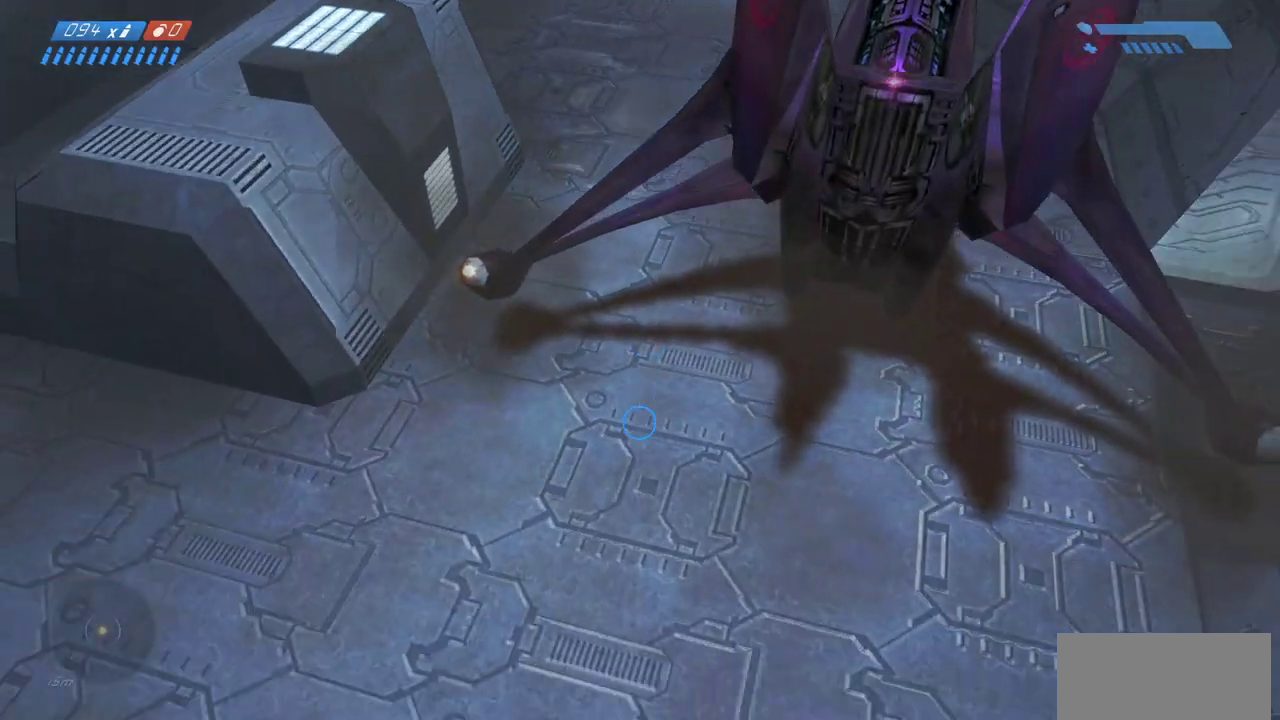
{"keys": ["w"], "mouse": [], "events": []}
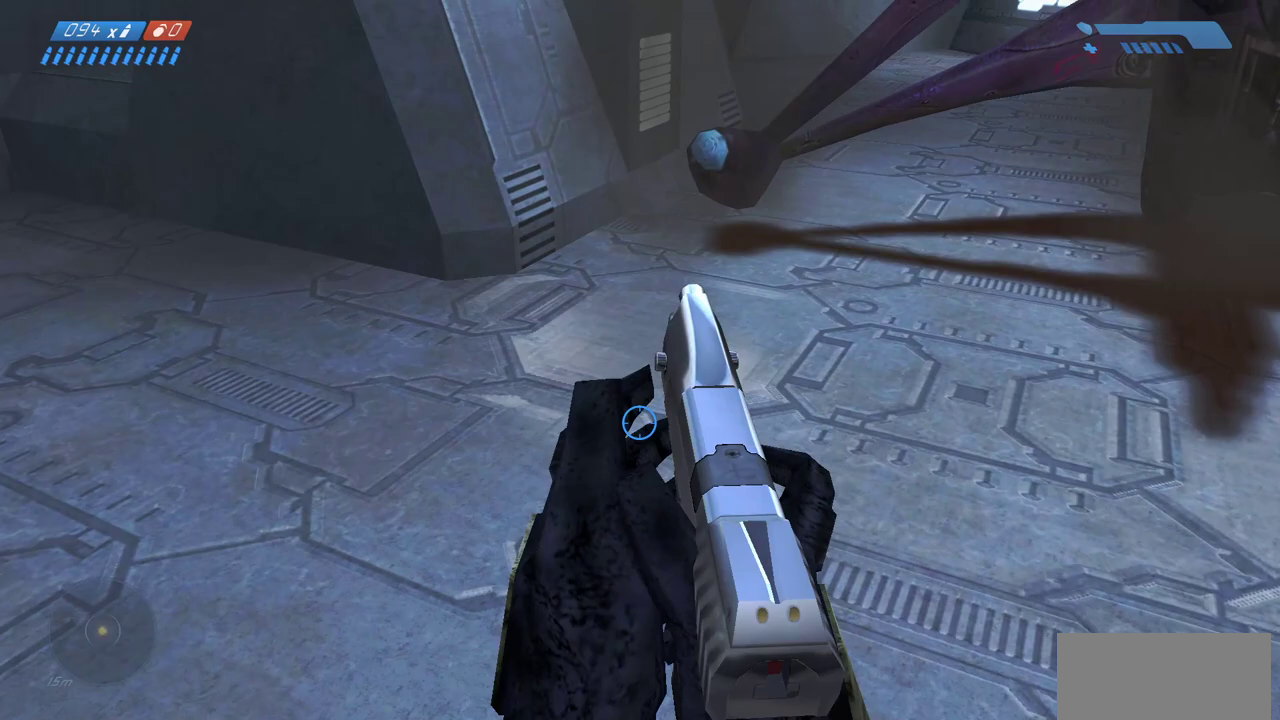
{"keys": ["w"], "mouse": [], "events": [[183, "space", "down"], [317, "space", "up"]]}
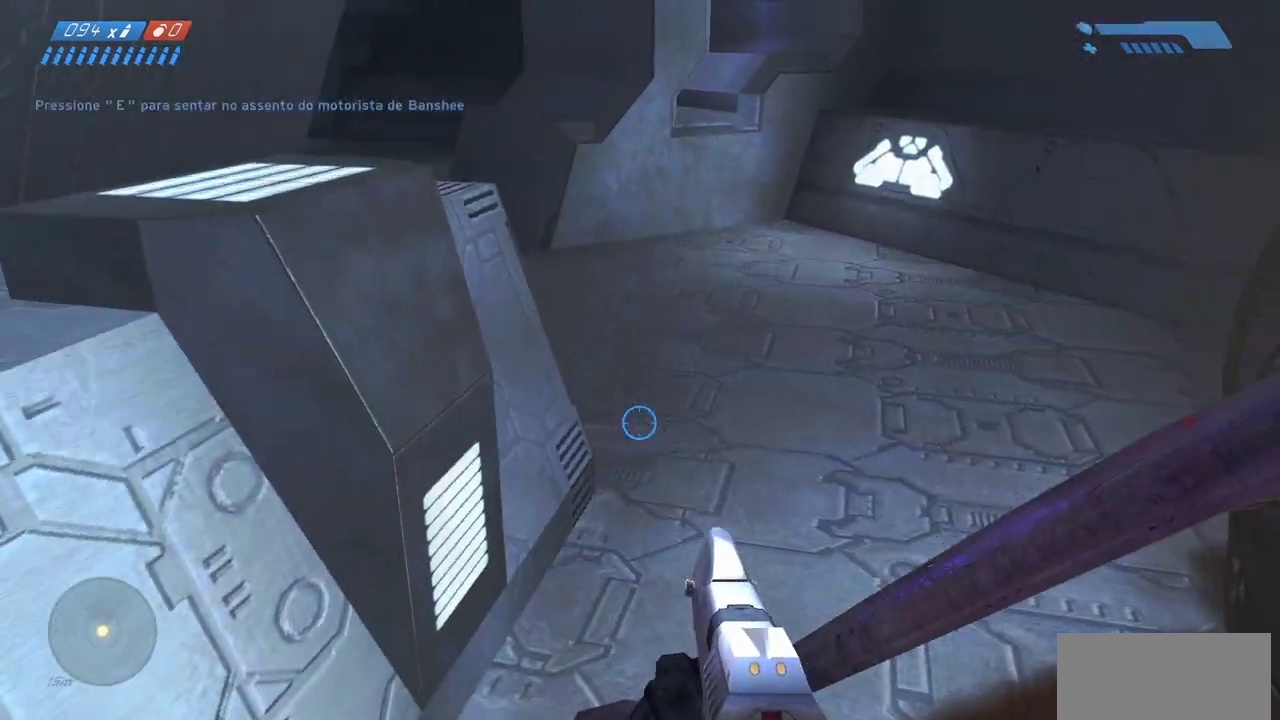
{"keys": ["w"], "mouse": [], "events": []}
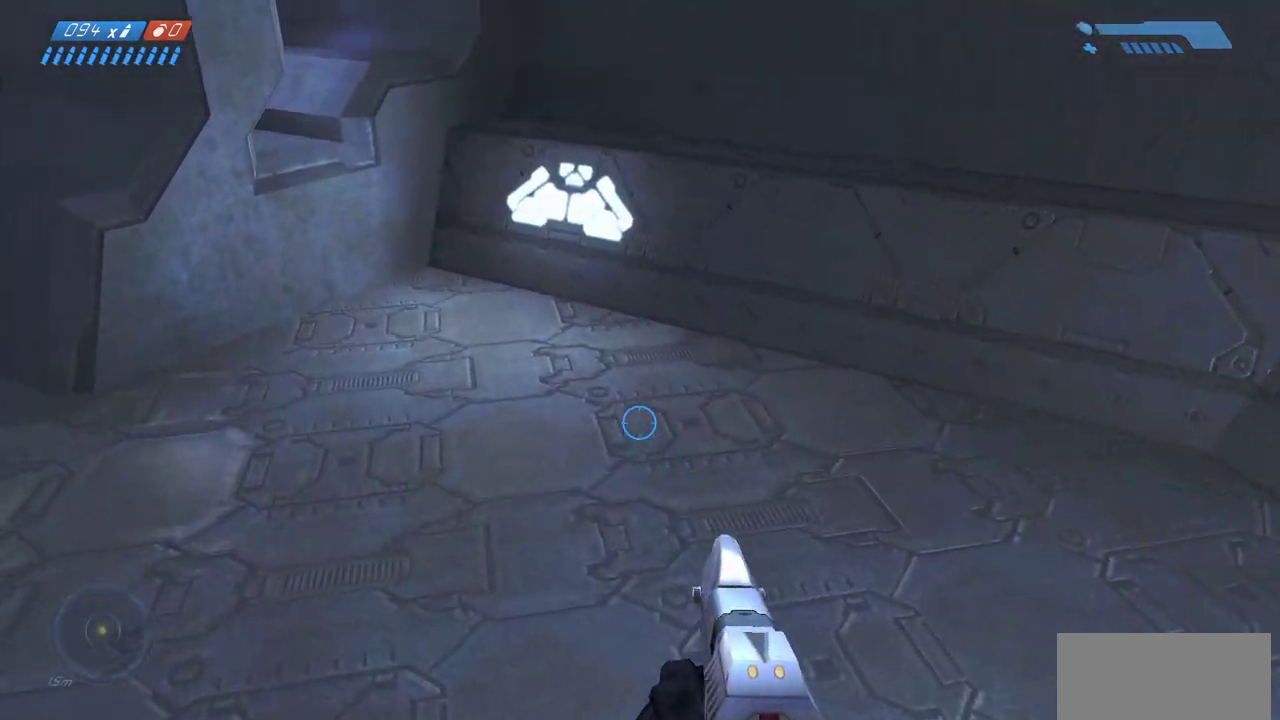
{"keys": ["w"], "mouse": [], "events": []}
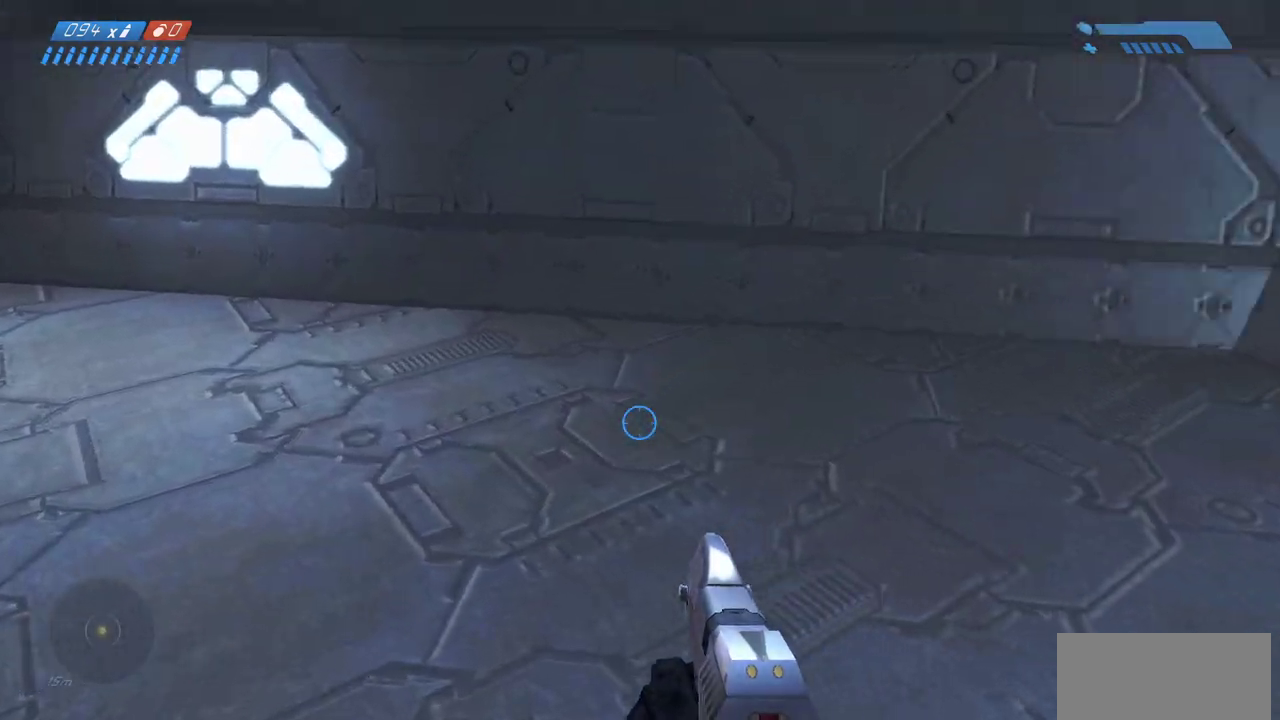
{"keys": [], "mouse": [], "events": [[67, "d", "down"], [200, "d", "up"], [317, "w", "up"]]}
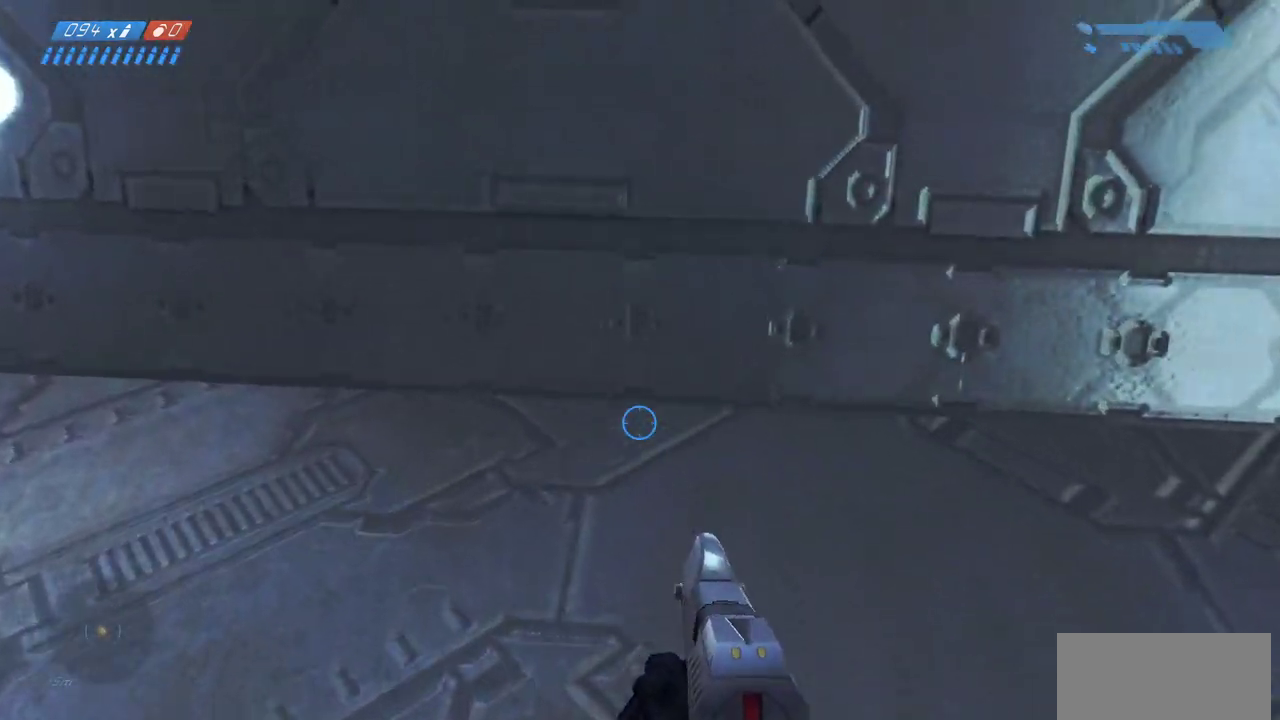
{"keys": [], "mouse": [], "events": [[50, "mouse_left", "down"], [167, "mouse_left", "up"]]}
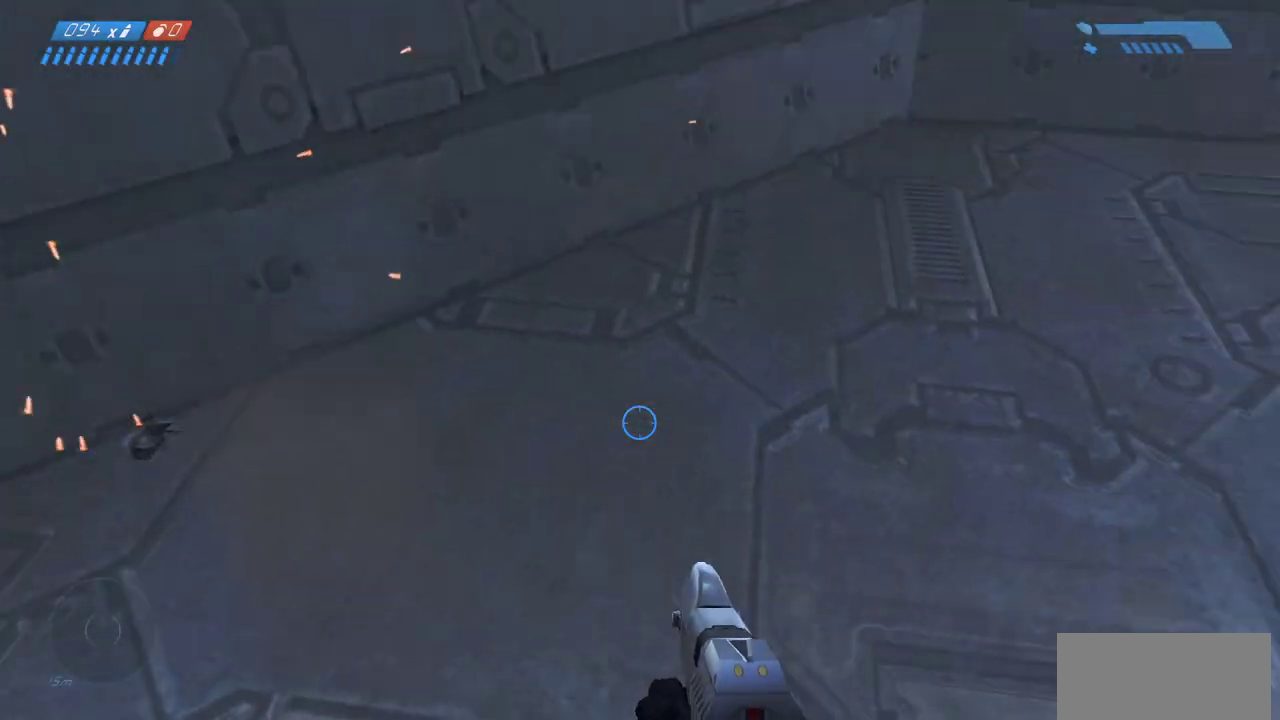
{"keys": [], "mouse": [], "events": []}
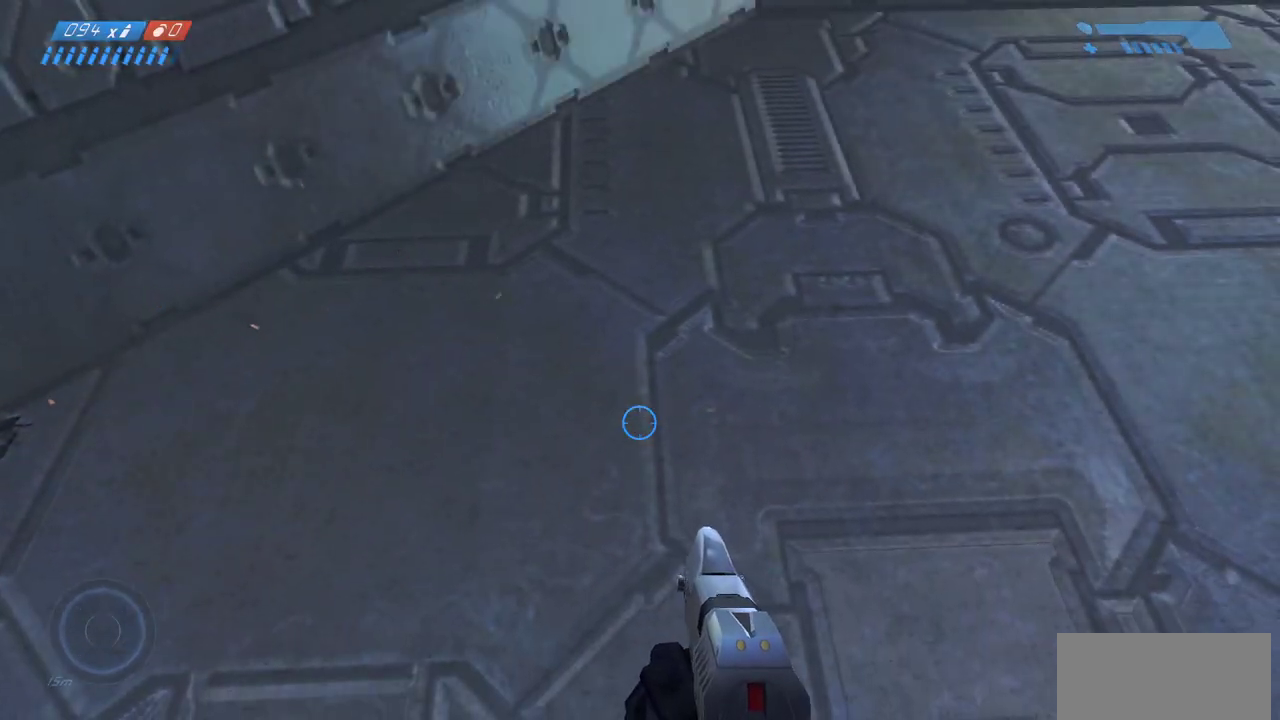
{"keys": [], "mouse": [], "events": [[83, "mouse_left", "down"], [217, "mouse_left", "up"], [233, "d", "down"], [500, "d", "up"]]}
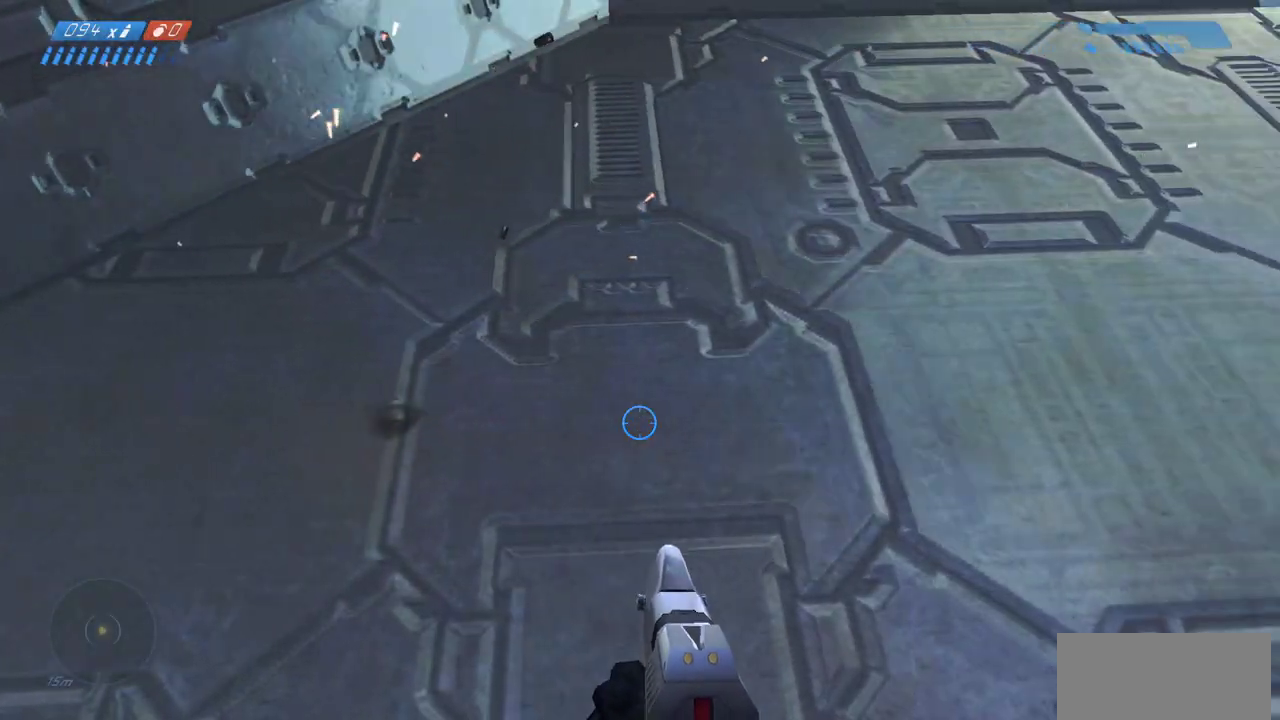
{"keys": [], "mouse": [], "events": []}
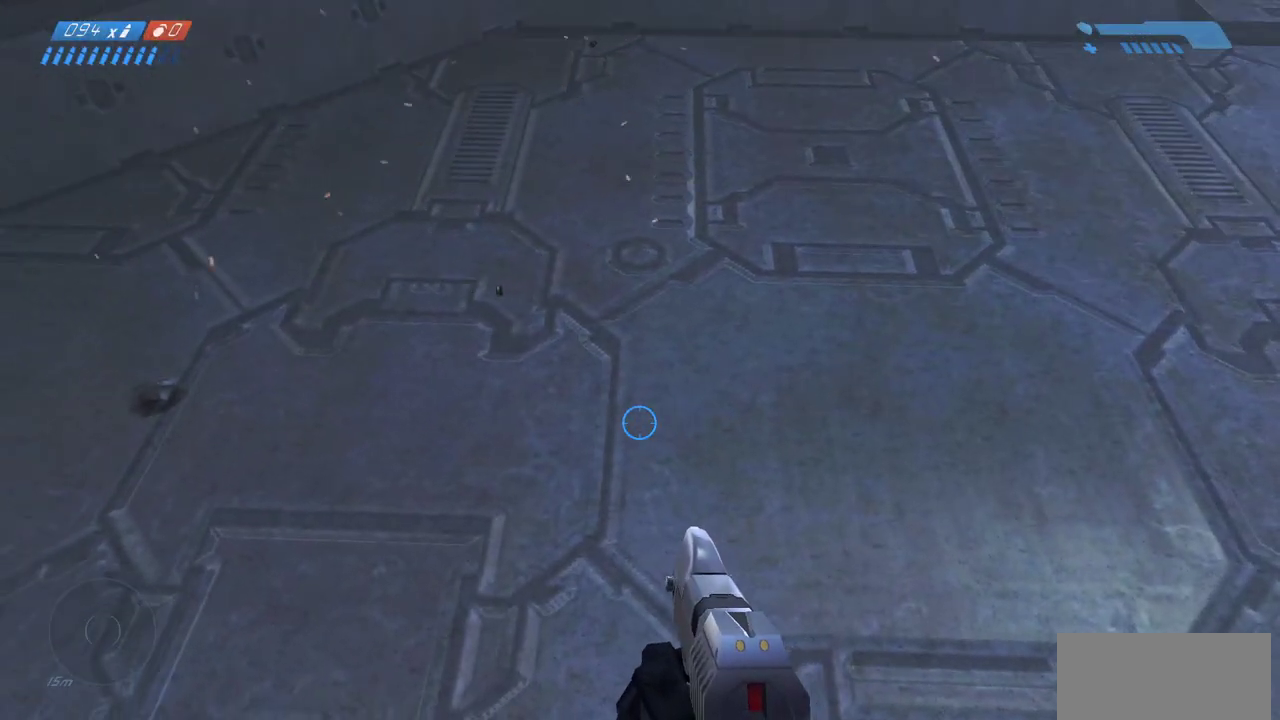
{"keys": [], "mouse": [], "events": [[150, "mouse_left", "down"], [283, "mouse_left", "up"]]}
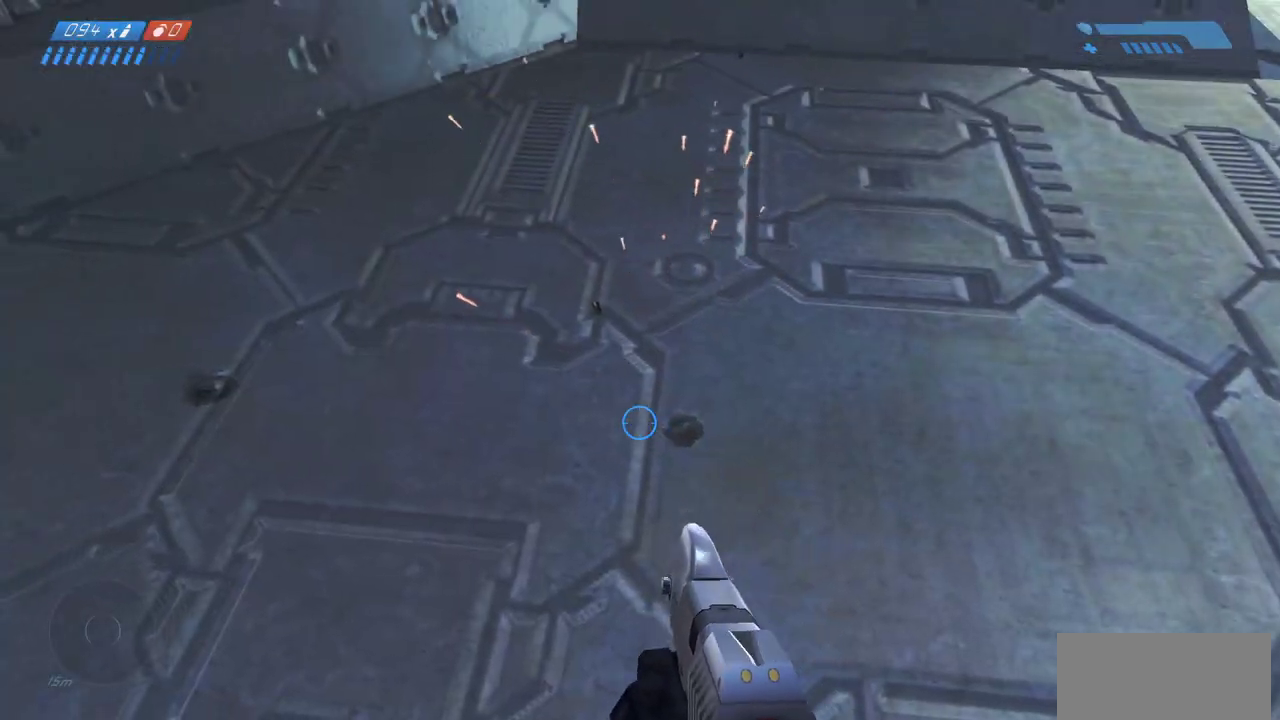
{"keys": ["d"], "mouse": [], "events": [[200, "s", "down"], [500, "d", "down"], [500, "s", "up"]]}
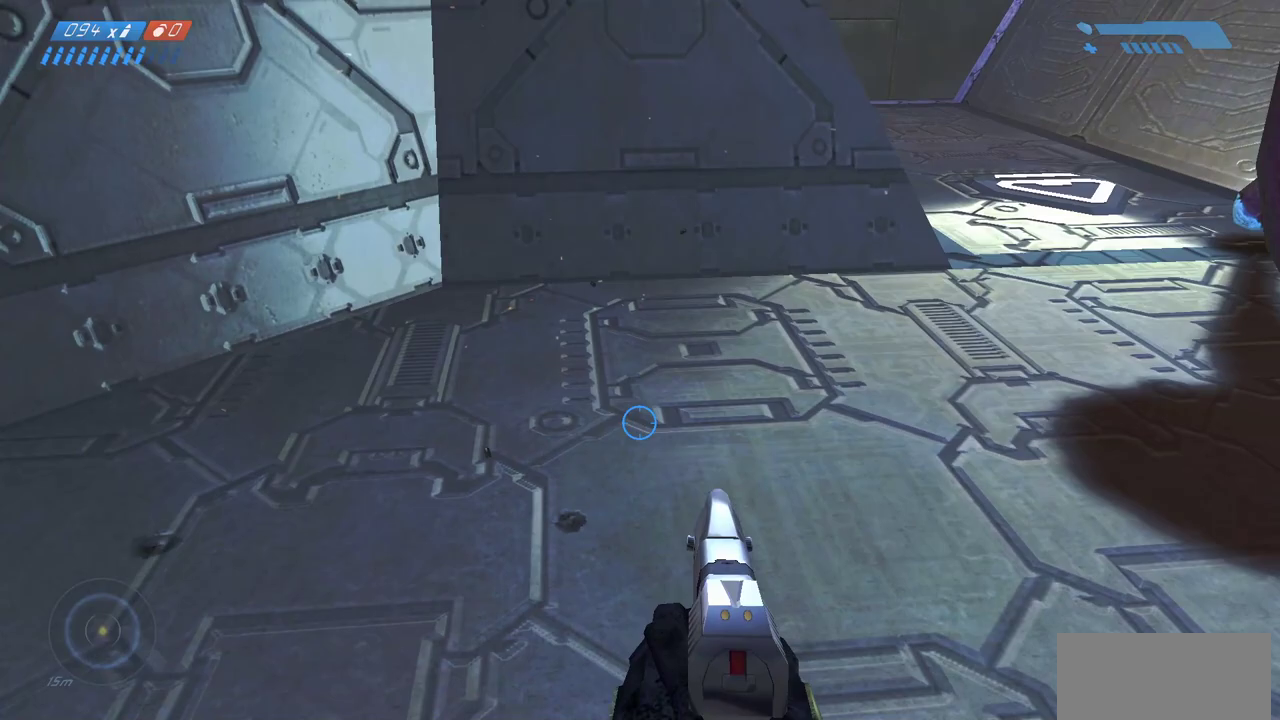
{"keys": ["d"], "mouse": [], "events": []}
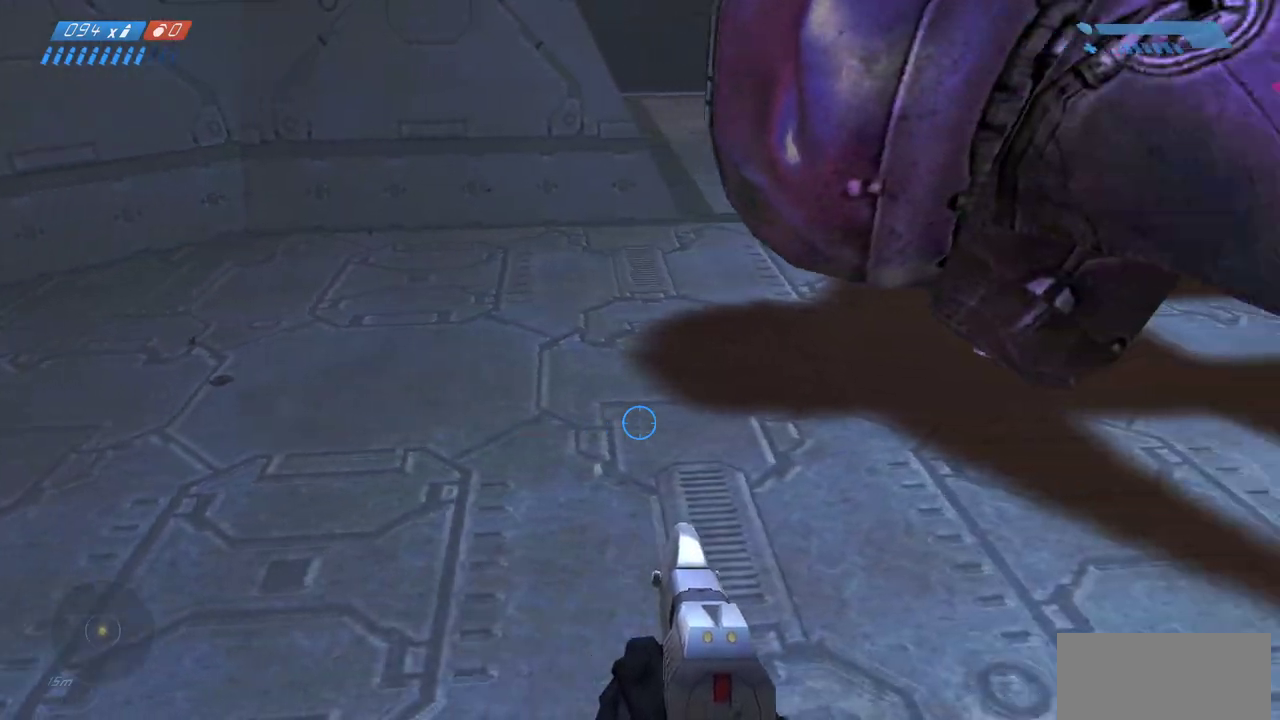
{"keys": ["d"], "mouse": [], "events": []}